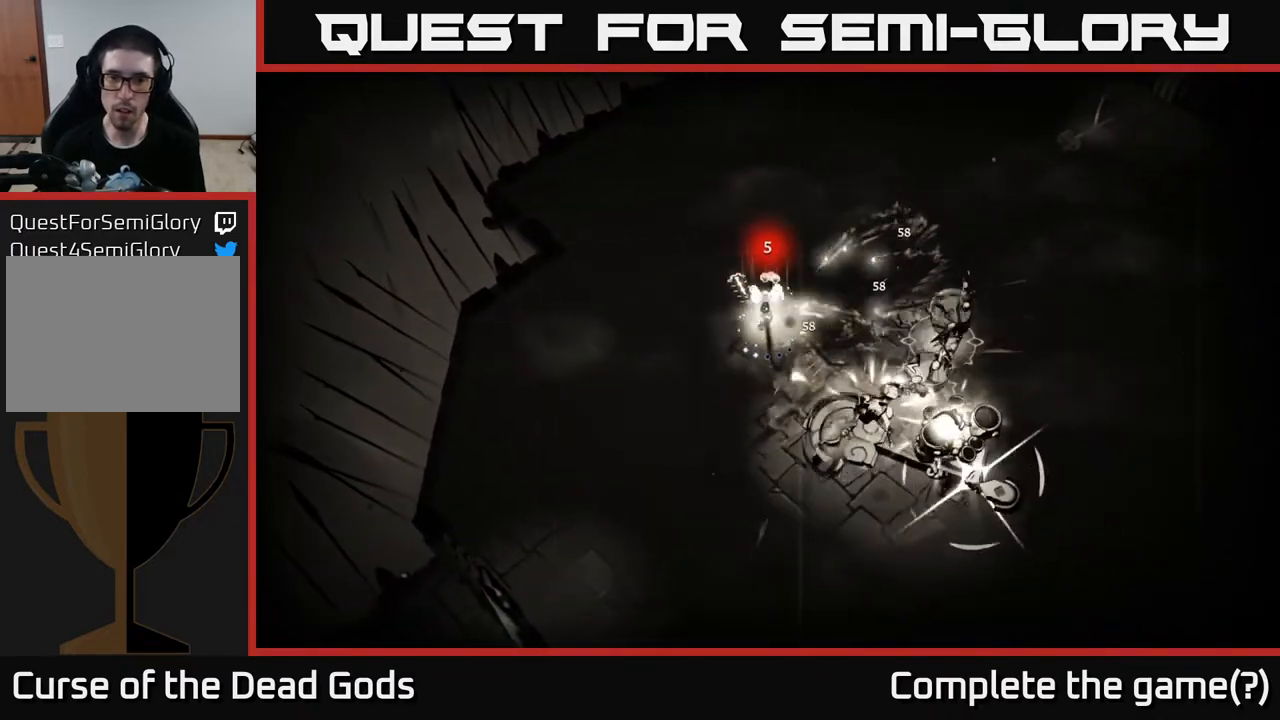
Gameplay with a controller (Xbox layout); each line is a JSON object with the inputs held at the frame after it. "events" lists button and stick changes between this image and that frame as [ms after this image, input, new state], when the widget could be followed in between.
{"buttons": [], "left_stick": "down-left", "right_stick": "center", "events": [[117, "R2", "down"], [233, "R2", "up"], [500, "left_stick", "down-left"]]}
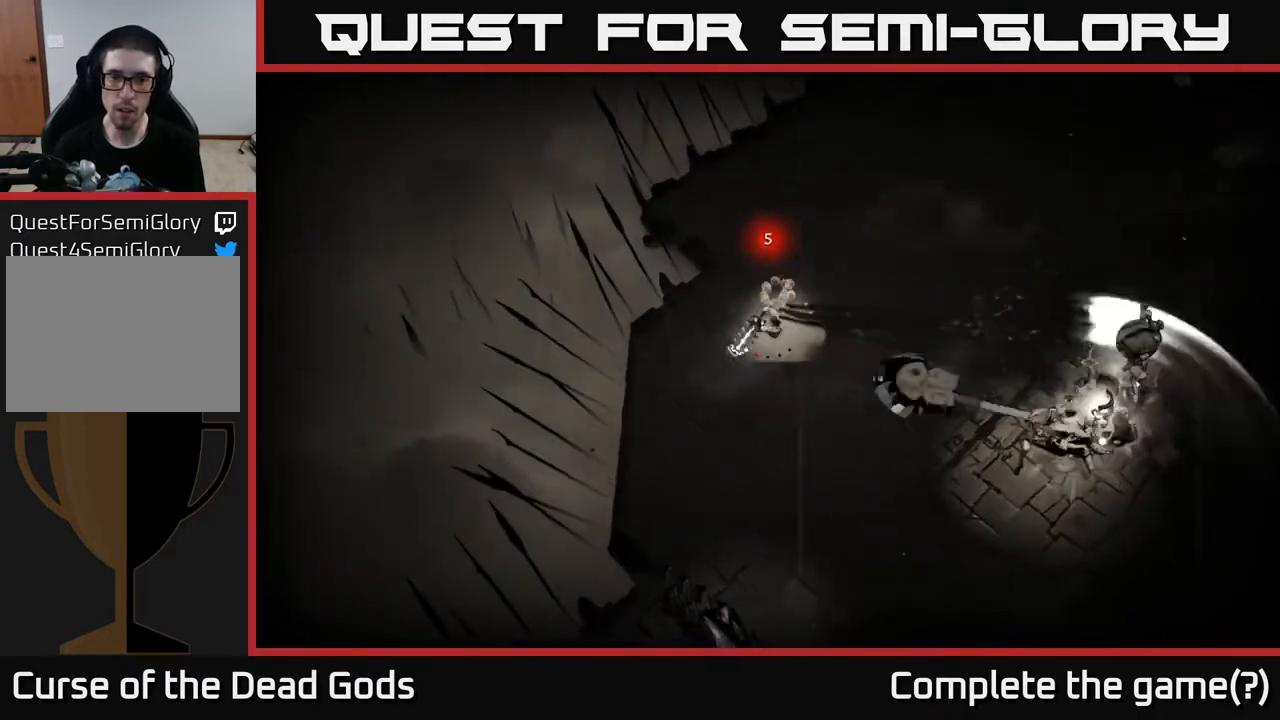
{"buttons": [], "left_stick": "down-left", "right_stick": "center", "events": []}
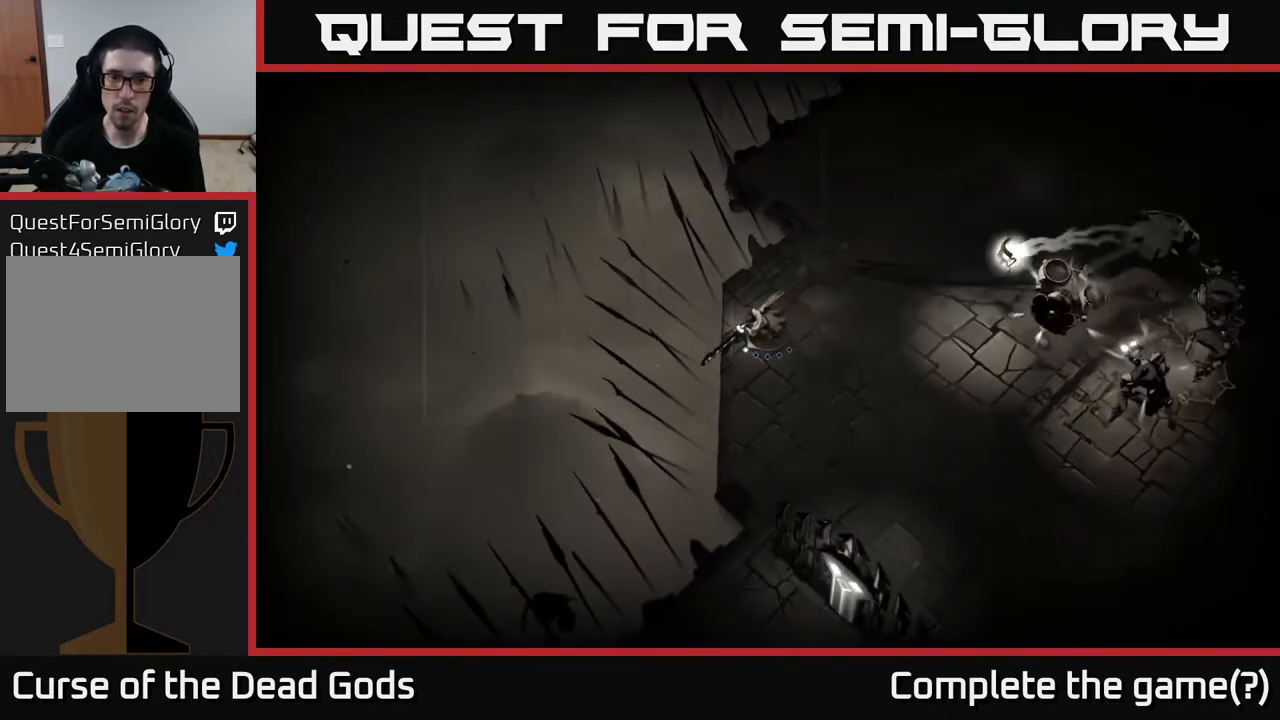
{"buttons": [], "left_stick": "down", "right_stick": "center", "events": [[317, "left_stick", "down"]]}
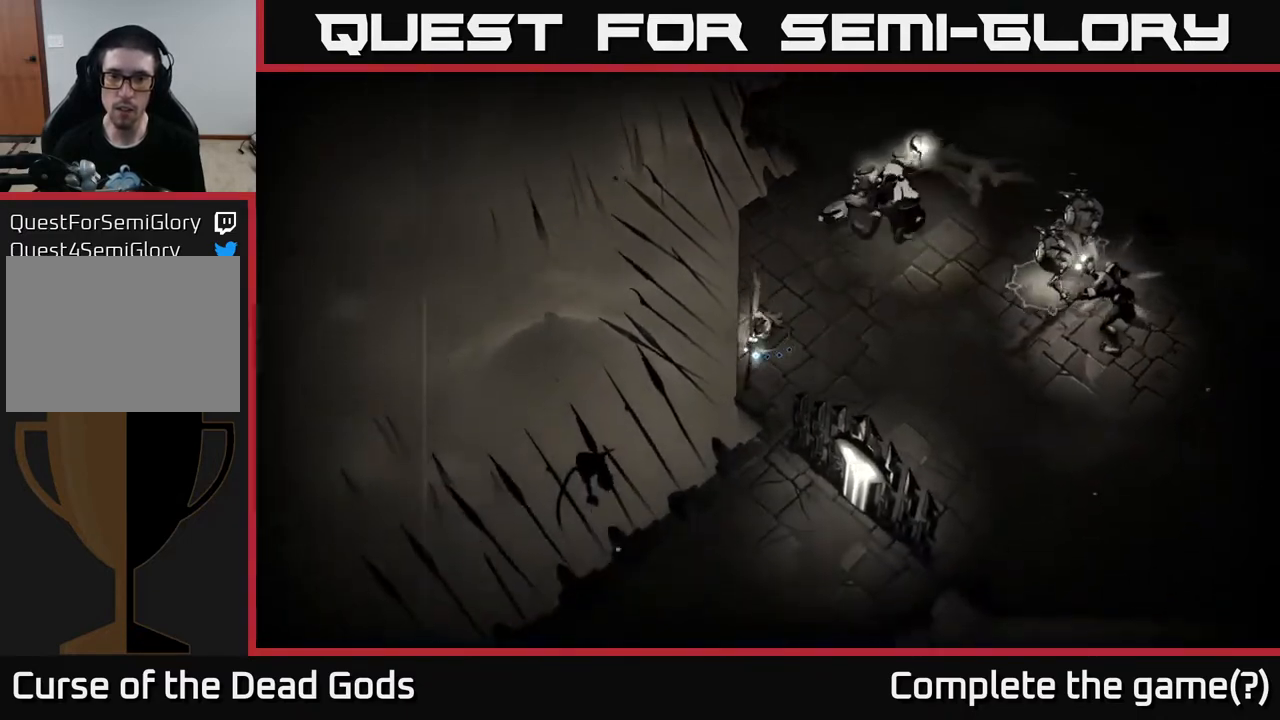
{"buttons": [], "left_stick": "down-right", "right_stick": "center", "events": [[67, "left_stick", "down-right"]]}
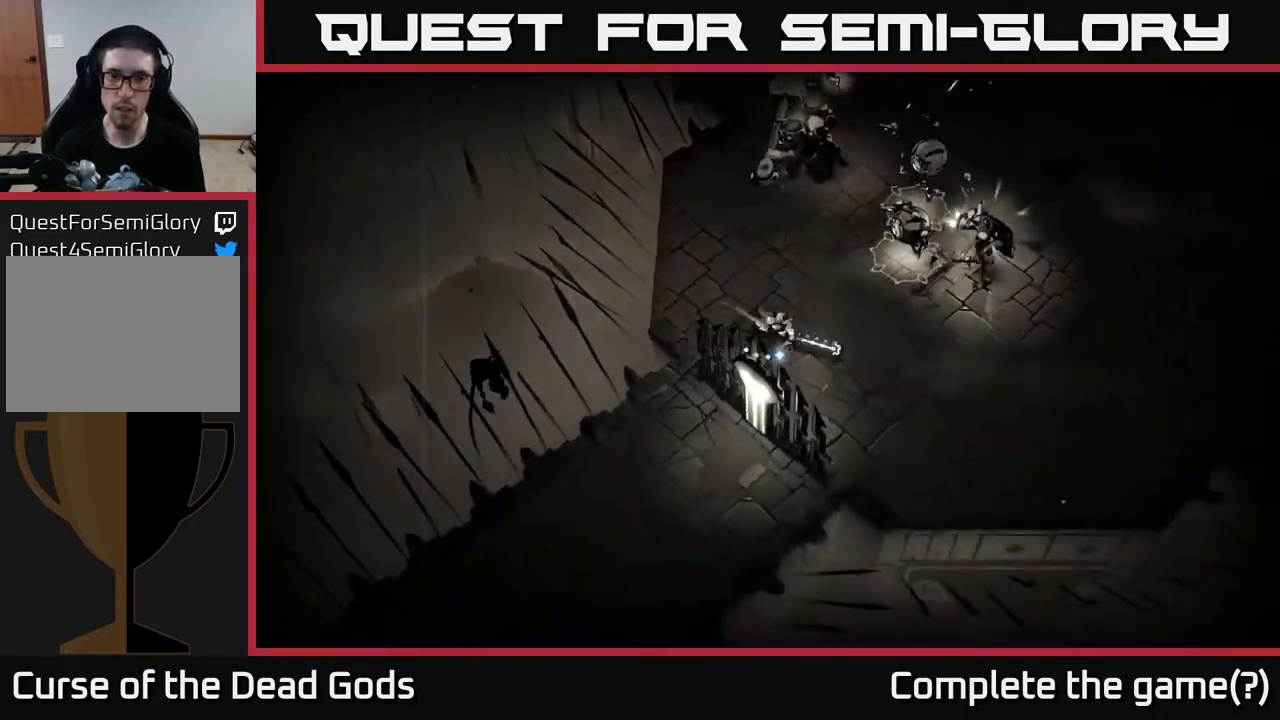
{"buttons": ["B"], "left_stick": "up-right", "right_stick": "center", "events": [[117, "B", "down"], [217, "left_stick", "right"], [500, "left_stick", "up-right"]]}
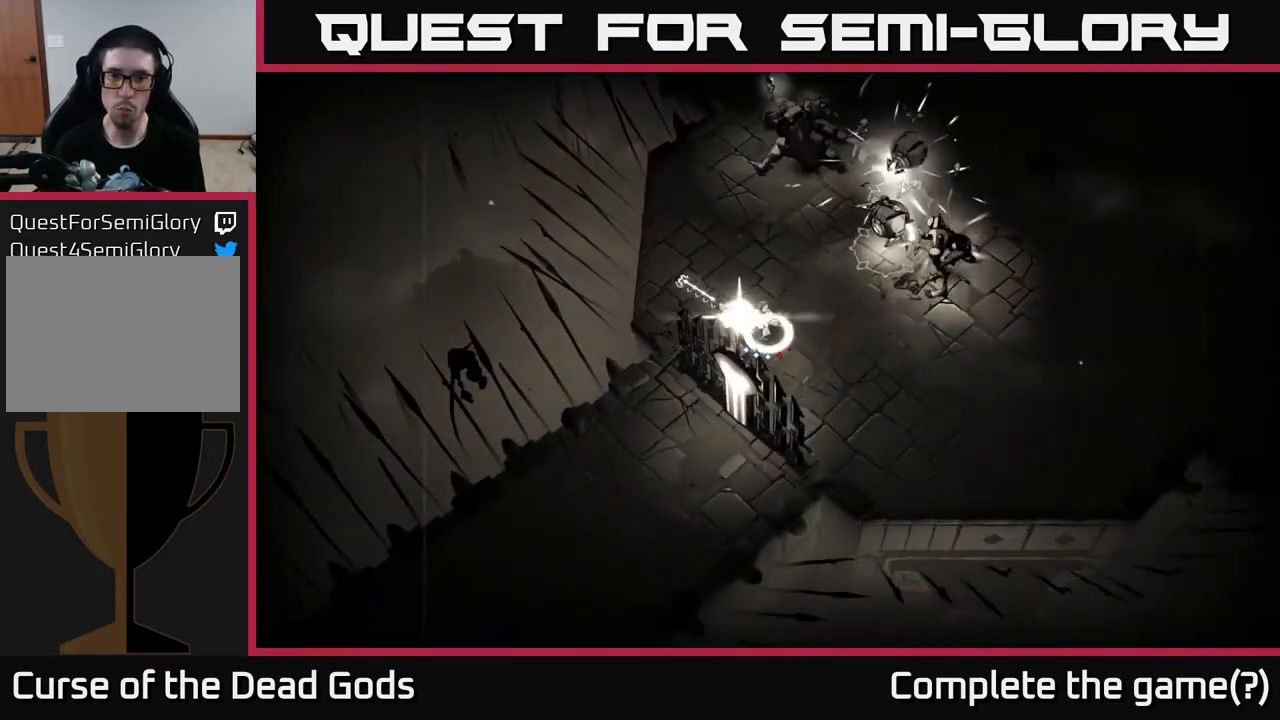
{"buttons": [], "left_stick": "up-right", "right_stick": "center", "events": [[133, "B", "up"]]}
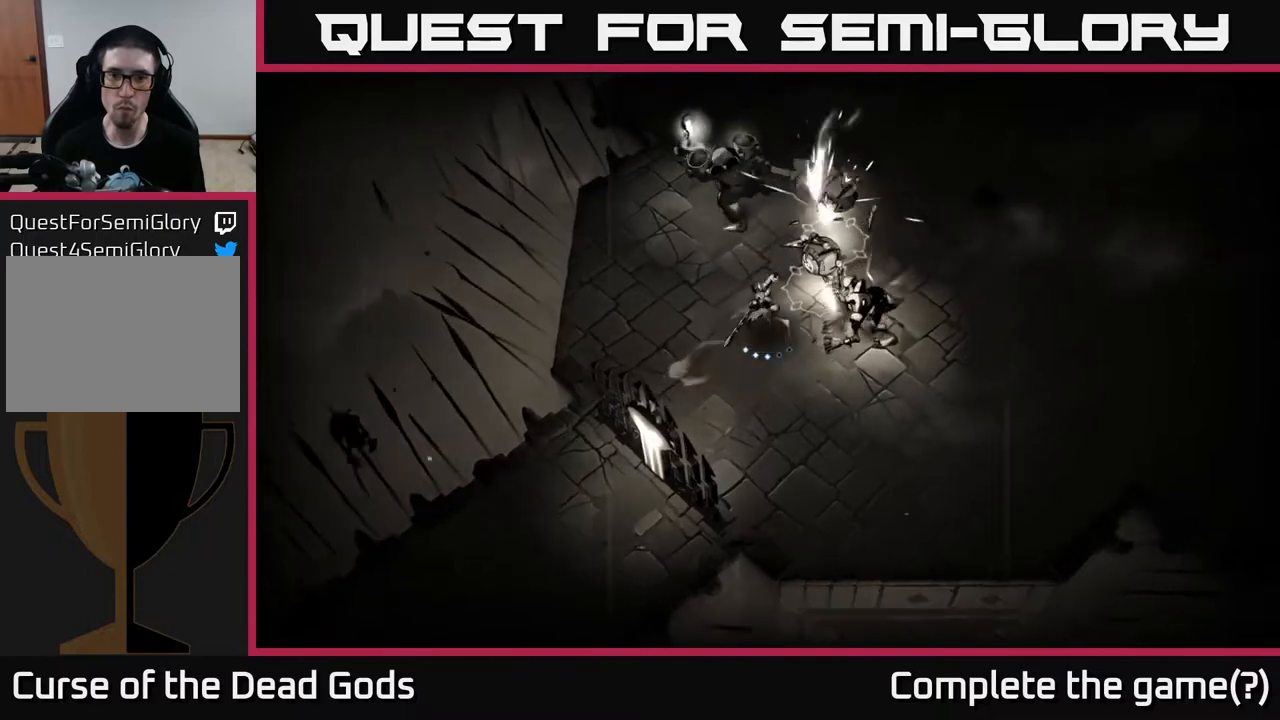
{"buttons": [], "left_stick": "up", "right_stick": "center", "events": [[100, "left_stick", "up"]]}
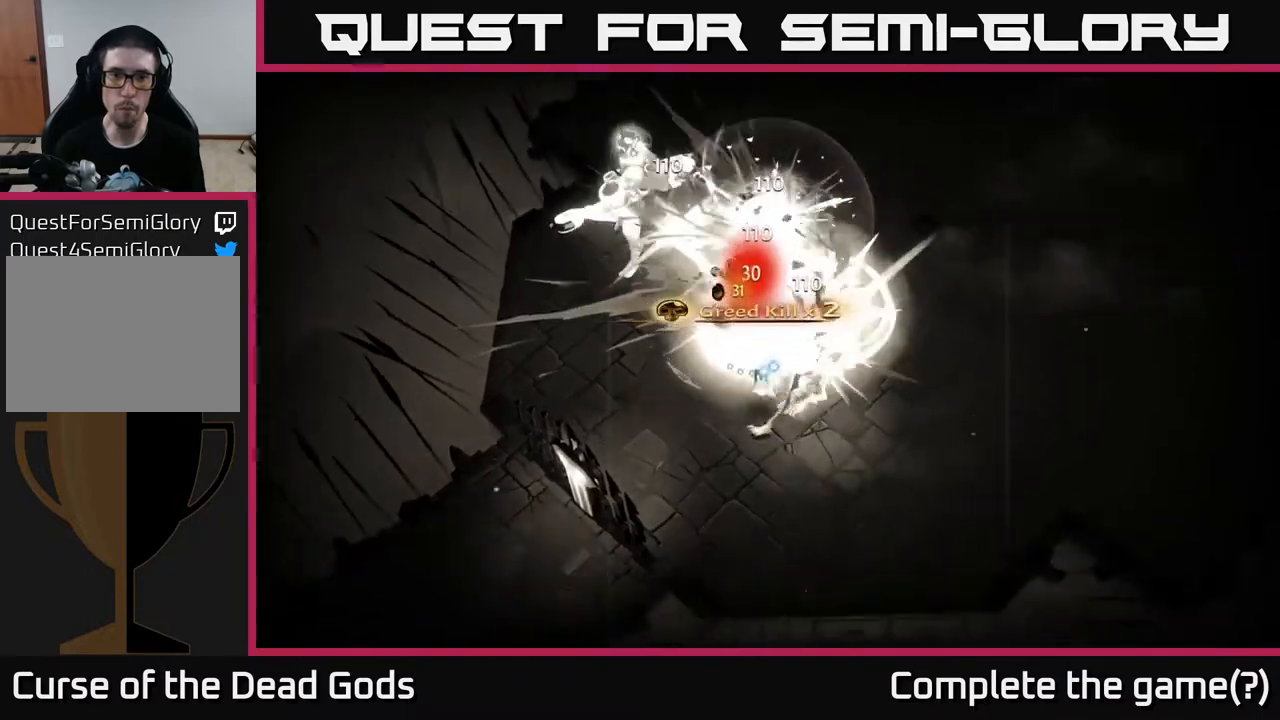
{"buttons": [], "left_stick": "right", "right_stick": "center", "events": [[100, "left_stick", "right"]]}
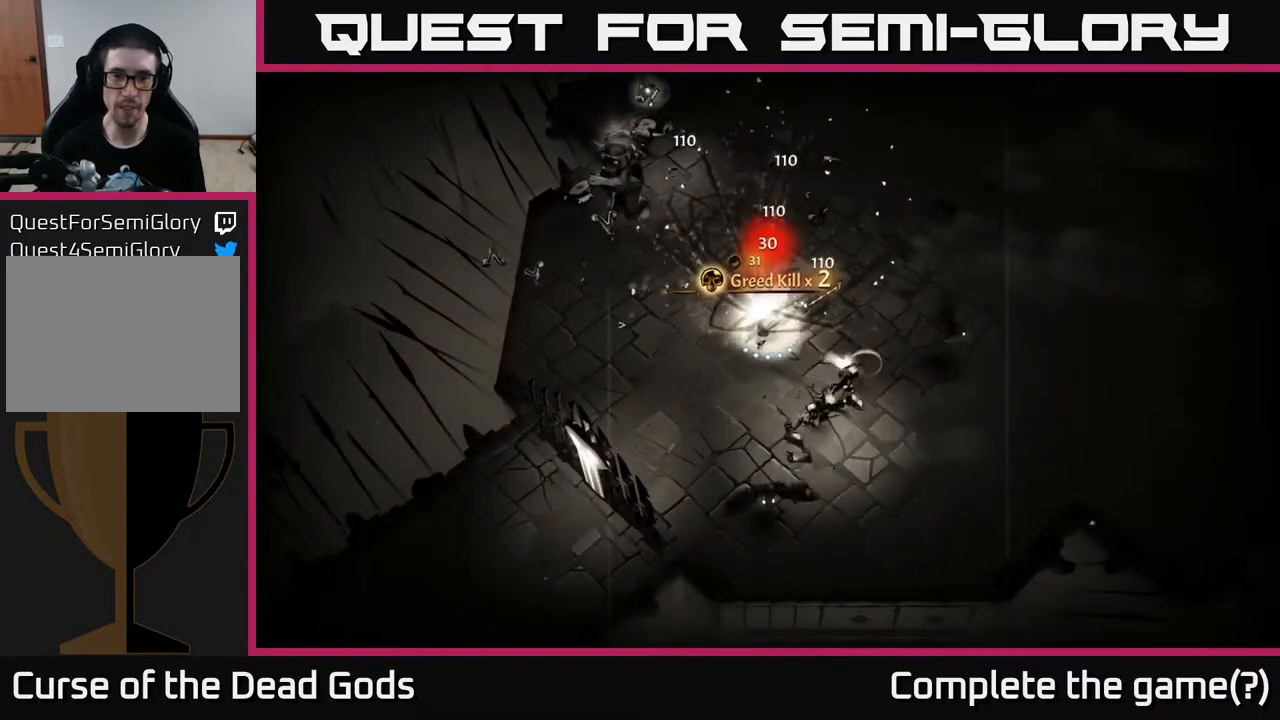
{"buttons": [], "left_stick": "down-right", "right_stick": "center", "events": [[267, "X", "down"], [283, "left_stick", "down-right"], [300, "X", "up"], [383, "X", "down"], [433, "X", "up"]]}
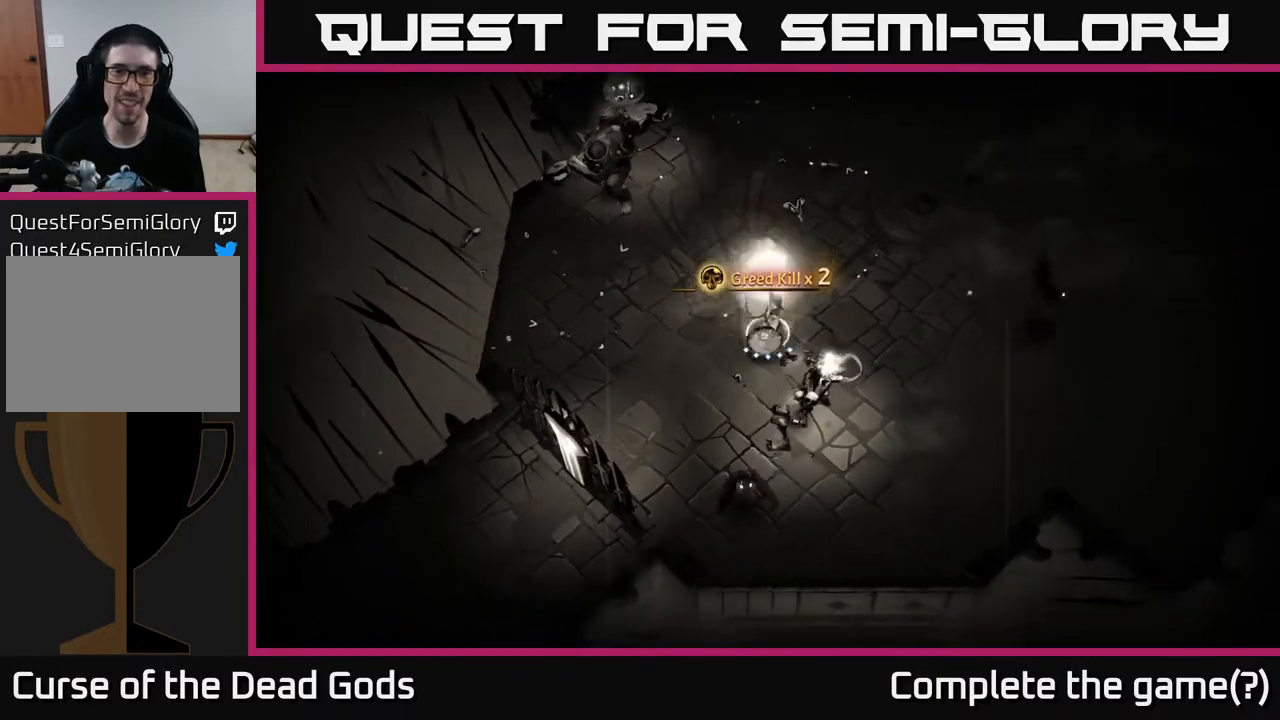
{"buttons": ["X"], "left_stick": "down", "right_stick": "center", "events": [[133, "X", "down"], [150, "left_stick", "down"], [233, "X", "up"], [317, "X", "down"], [400, "X", "up"], [483, "X", "down"]]}
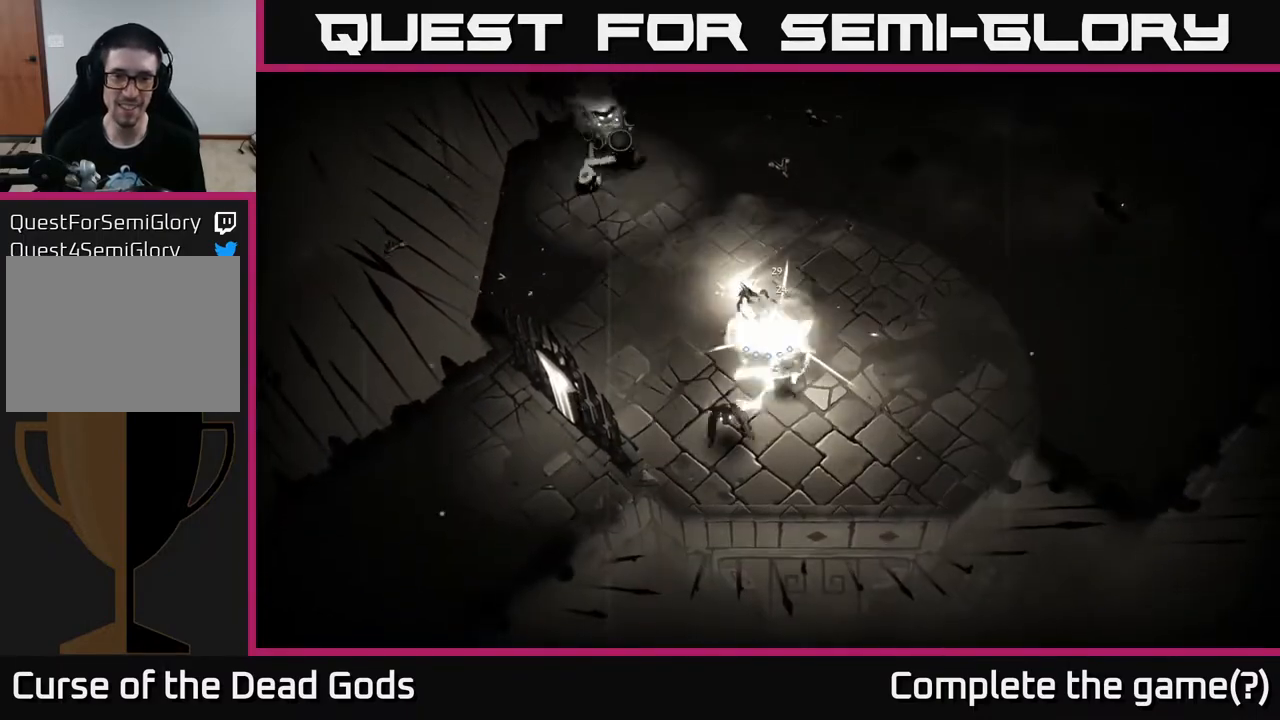
{"buttons": ["X"], "left_stick": "down", "right_stick": "center", "events": [[83, "X", "up"], [150, "X", "down"], [233, "X", "up"], [317, "X", "down"], [400, "X", "up"], [467, "X", "down"]]}
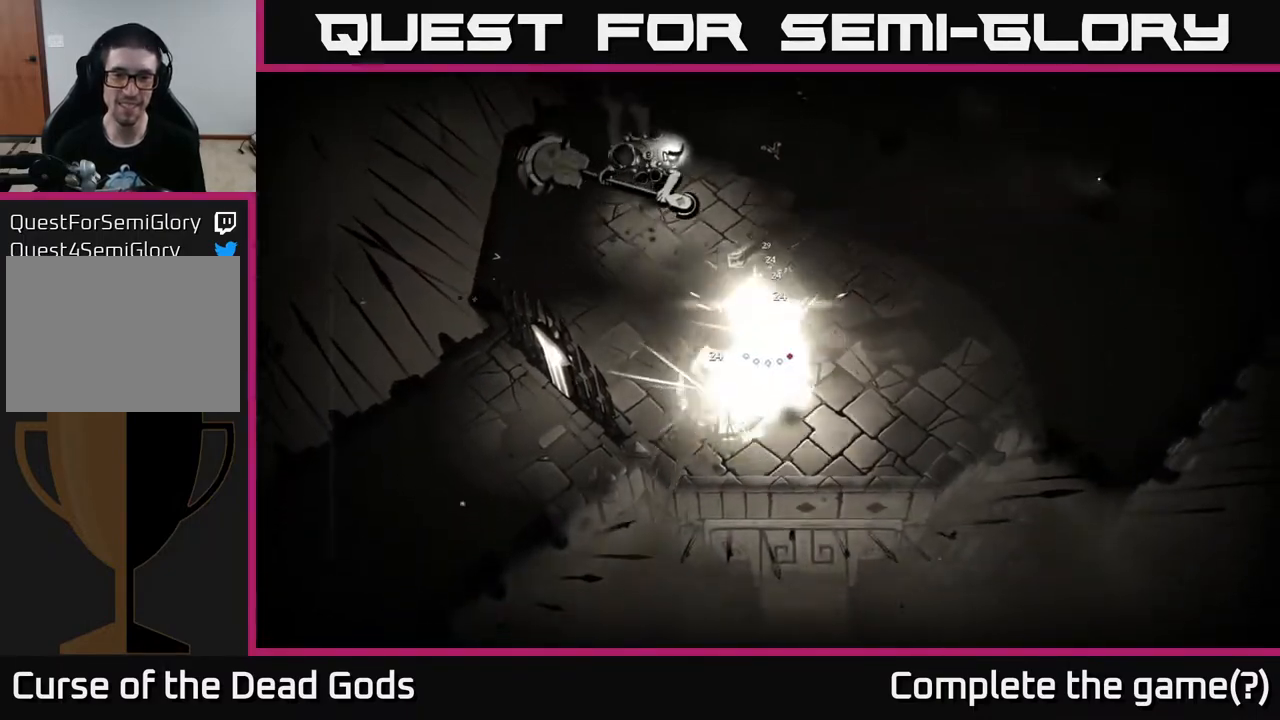
{"buttons": [], "left_stick": "center", "right_stick": "center", "events": [[83, "X", "up"], [150, "X", "down"], [267, "X", "up"], [333, "left_stick", "down-right"], [467, "left_stick", "center"]]}
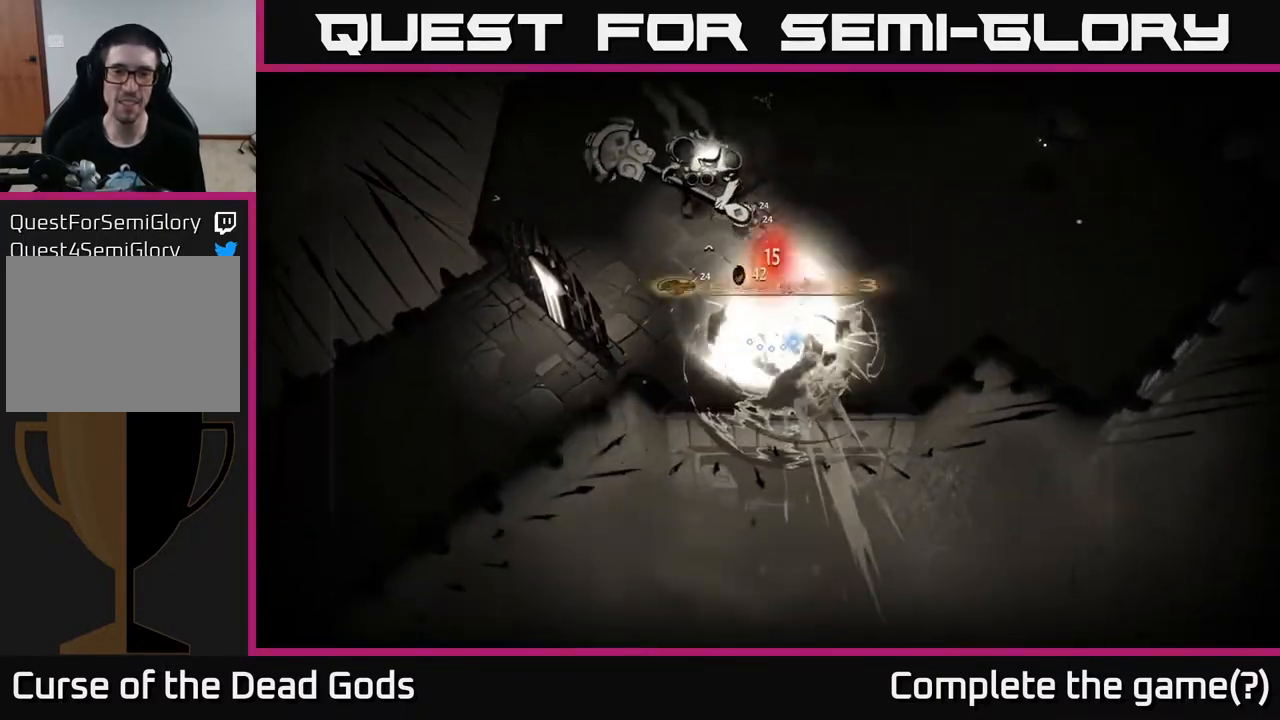
{"buttons": [], "left_stick": "right", "right_stick": "center", "events": [[117, "left_stick", "right"]]}
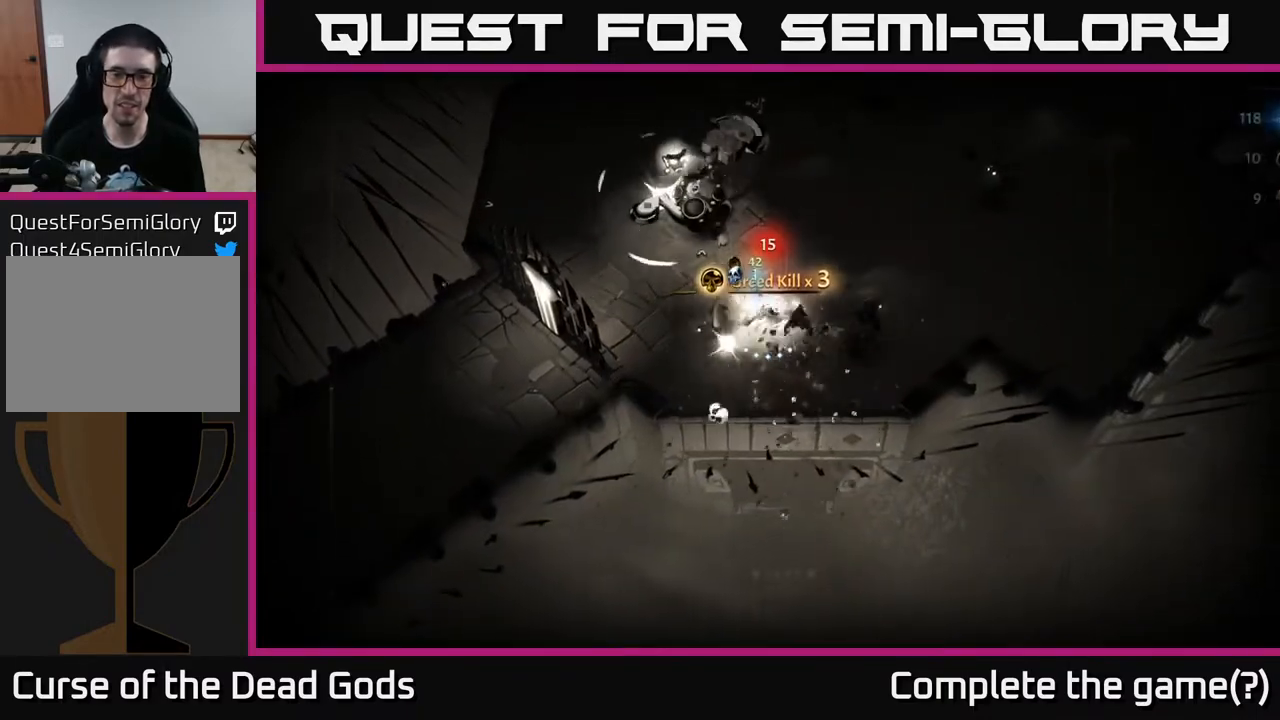
{"buttons": [], "left_stick": "right", "right_stick": "center", "events": [[167, "R2", "down"], [417, "R2", "up"]]}
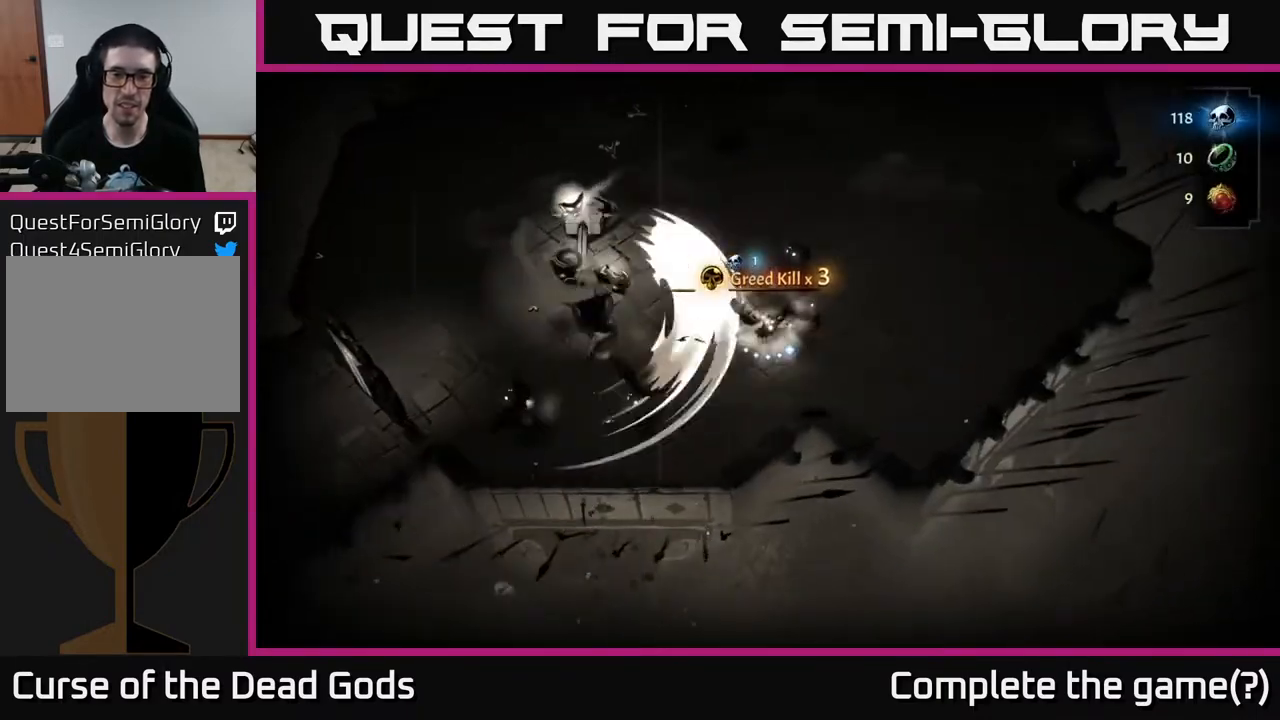
{"buttons": [], "left_stick": "right", "right_stick": "center", "events": []}
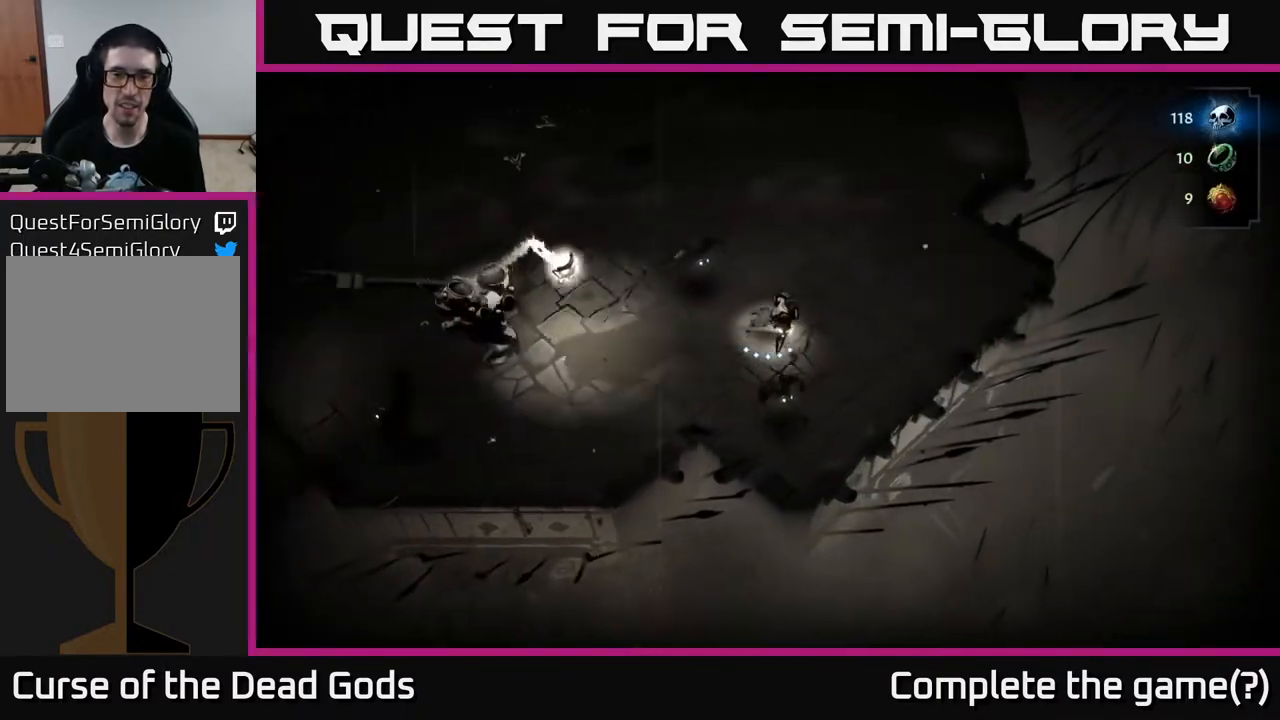
{"buttons": ["B"], "left_stick": "left", "right_stick": "center", "events": [[283, "left_stick", "up"], [300, "B", "down"], [333, "B", "up"], [333, "left_stick", "left"], [417, "B", "down"]]}
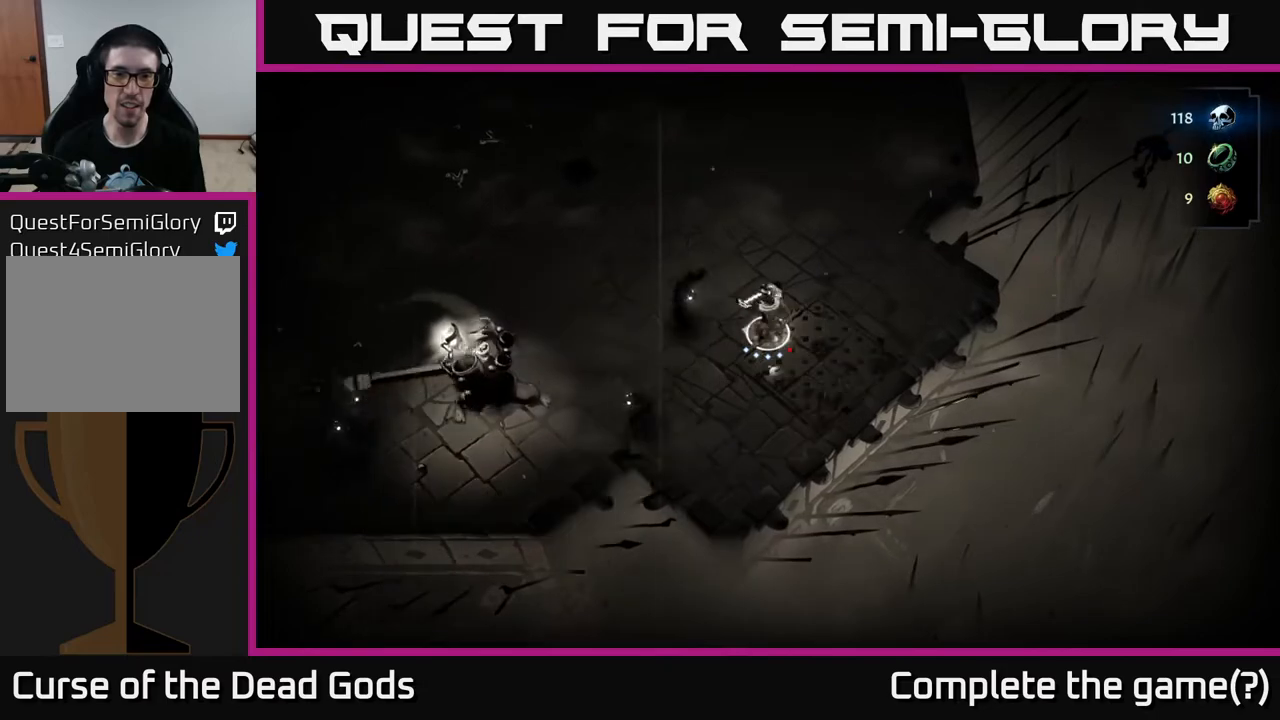
{"buttons": ["B"], "left_stick": "left", "right_stick": "center", "events": []}
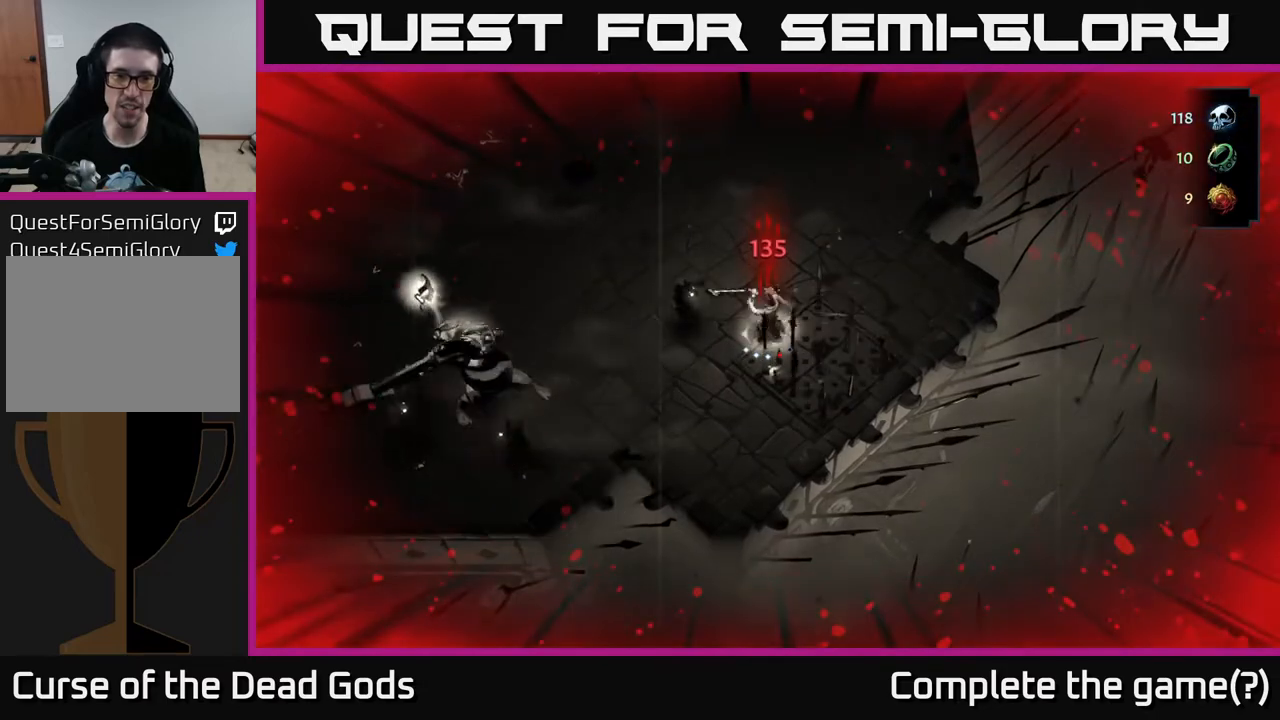
{"buttons": ["B"], "left_stick": "left", "right_stick": "center", "events": []}
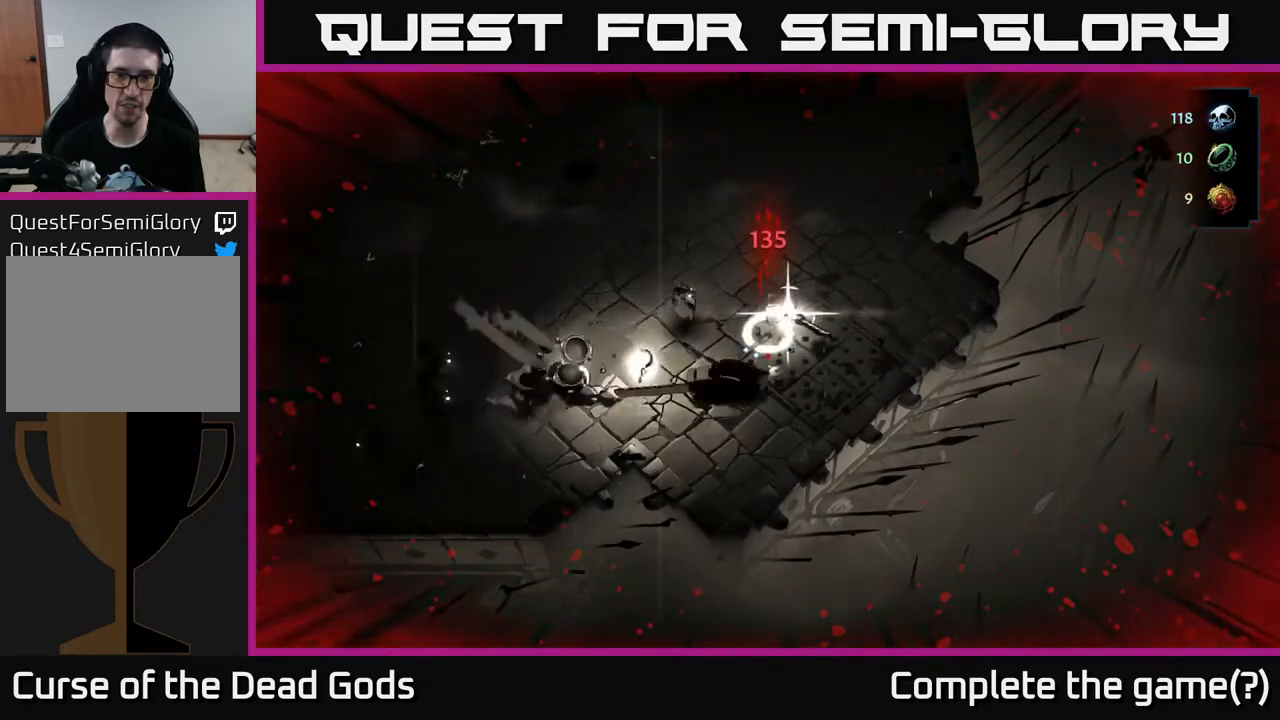
{"buttons": [], "left_stick": "left", "right_stick": "center", "events": [[117, "B", "up"]]}
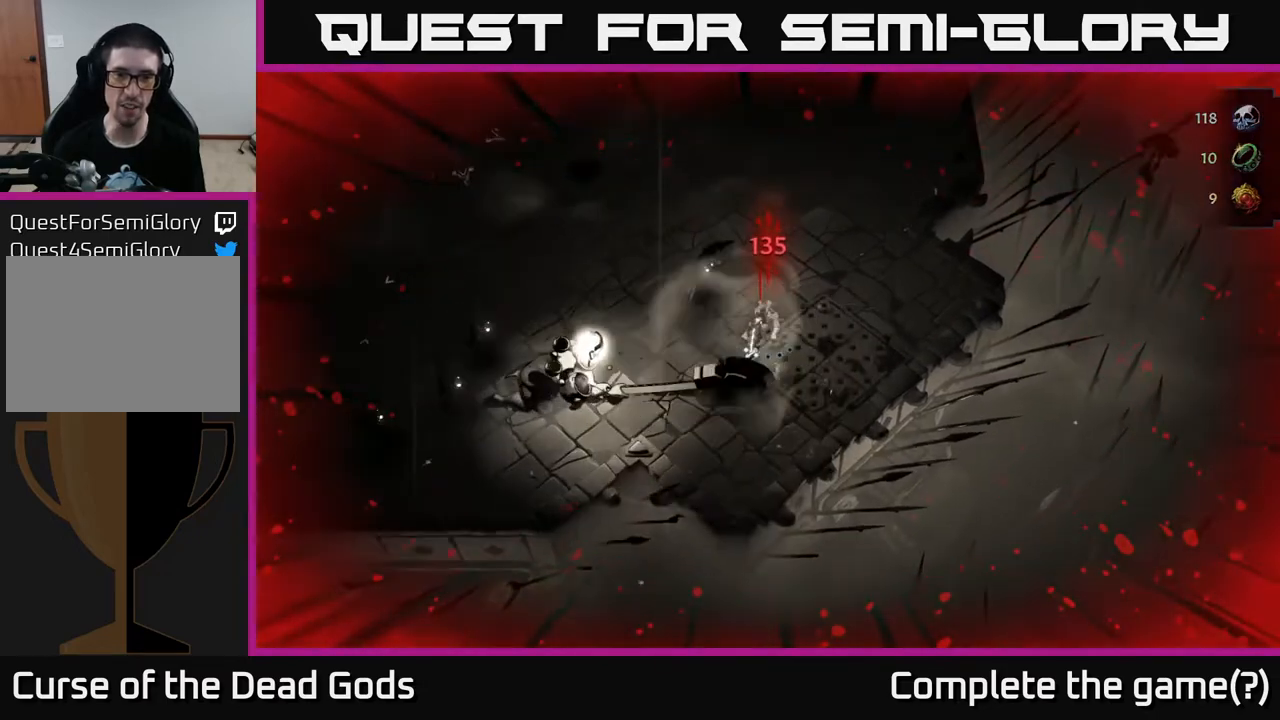
{"buttons": [], "left_stick": "left", "right_stick": "center", "events": [[33, "X", "down"], [100, "X", "up"], [183, "X", "down"], [267, "X", "up"], [383, "X", "down"], [450, "X", "up"]]}
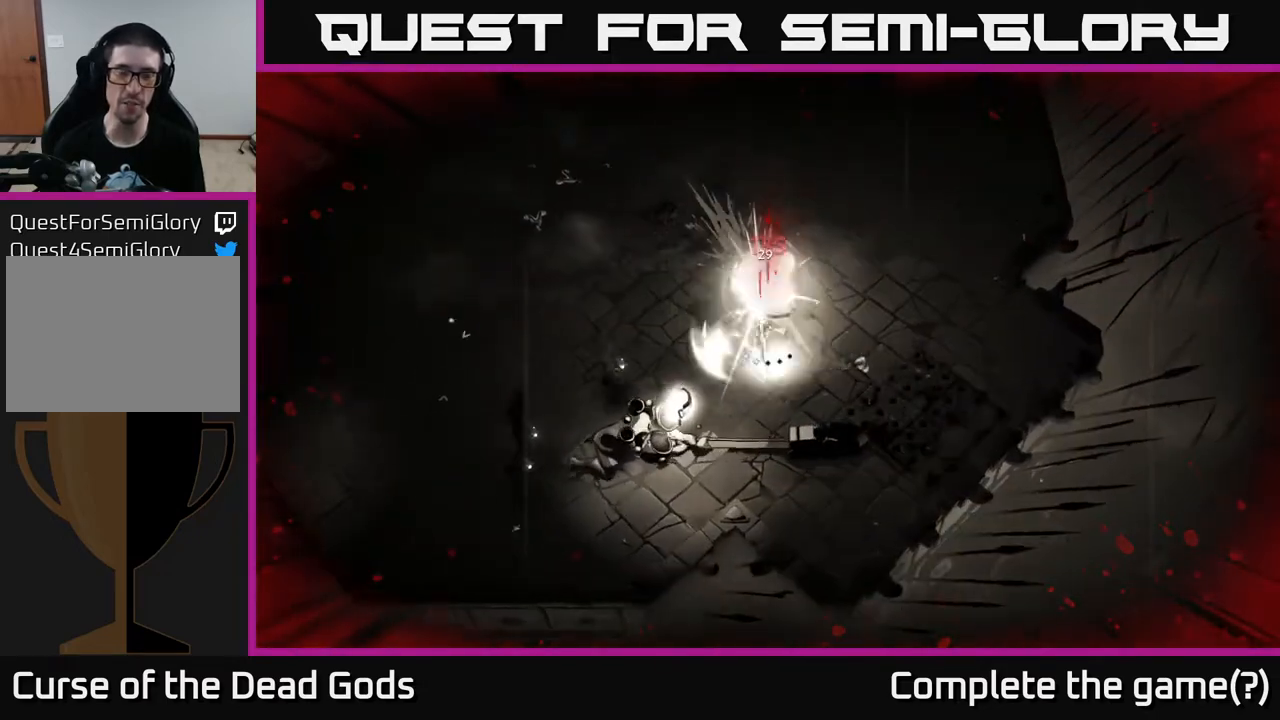
{"buttons": ["X"], "left_stick": "down-left", "right_stick": "center", "events": [[67, "X", "down"], [133, "X", "up"], [150, "left_stick", "down-left"], [250, "X", "down"], [333, "X", "up"], [417, "X", "down"]]}
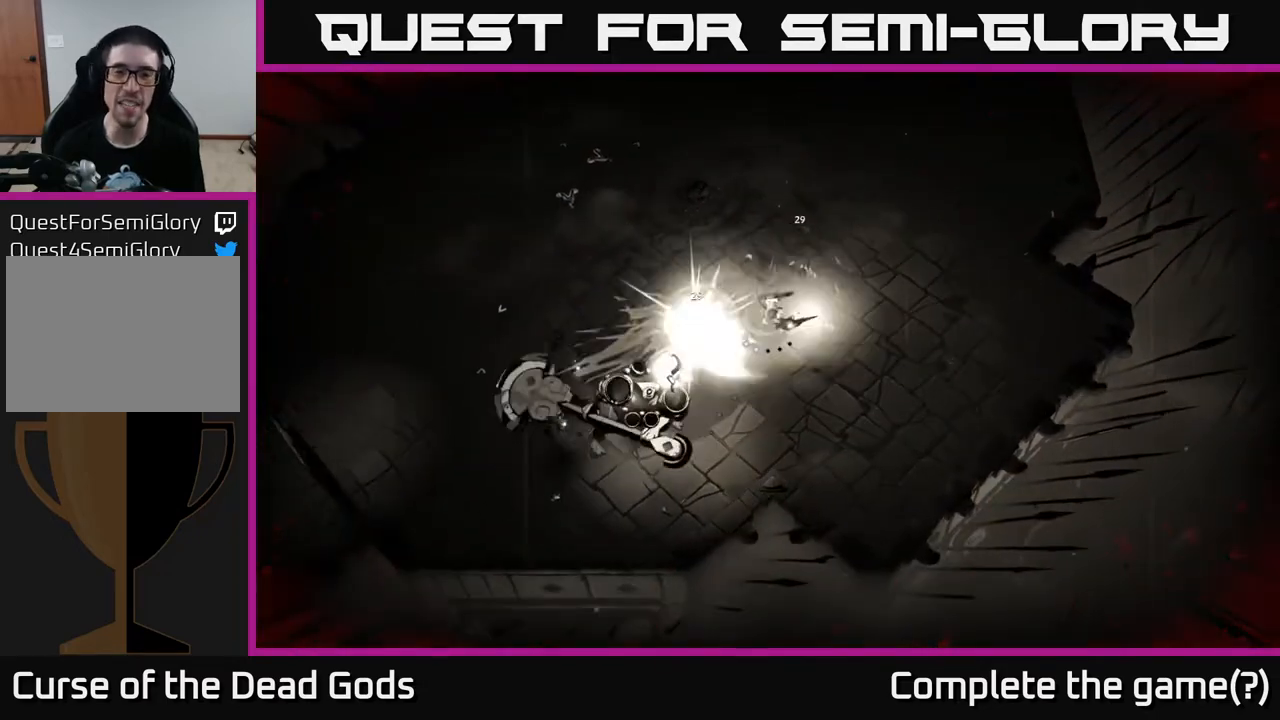
{"buttons": ["X"], "left_stick": "down-left", "right_stick": "center", "events": [[17, "X", "up"], [100, "X", "down"], [200, "X", "up"], [300, "X", "down"], [367, "X", "up"], [467, "X", "down"]]}
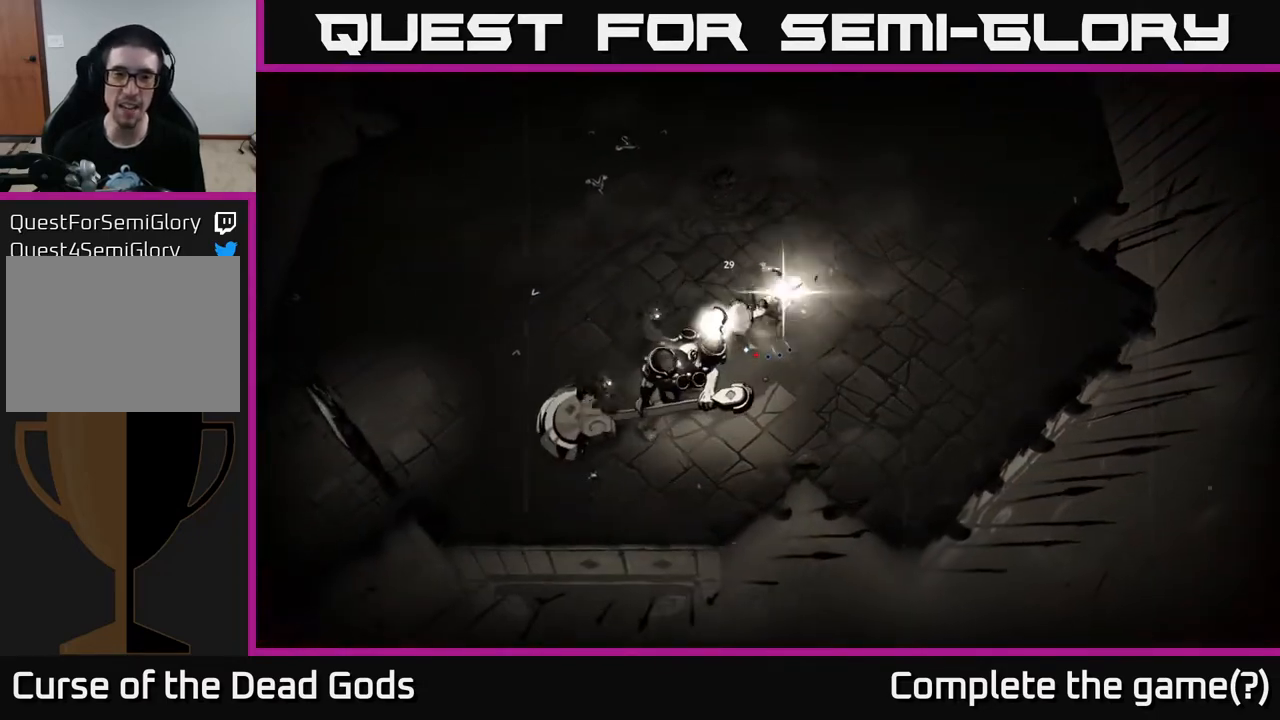
{"buttons": [], "left_stick": "down-left", "right_stick": "center", "events": [[50, "X", "up"], [133, "X", "down"], [233, "X", "up"], [317, "X", "down"], [417, "X", "up"]]}
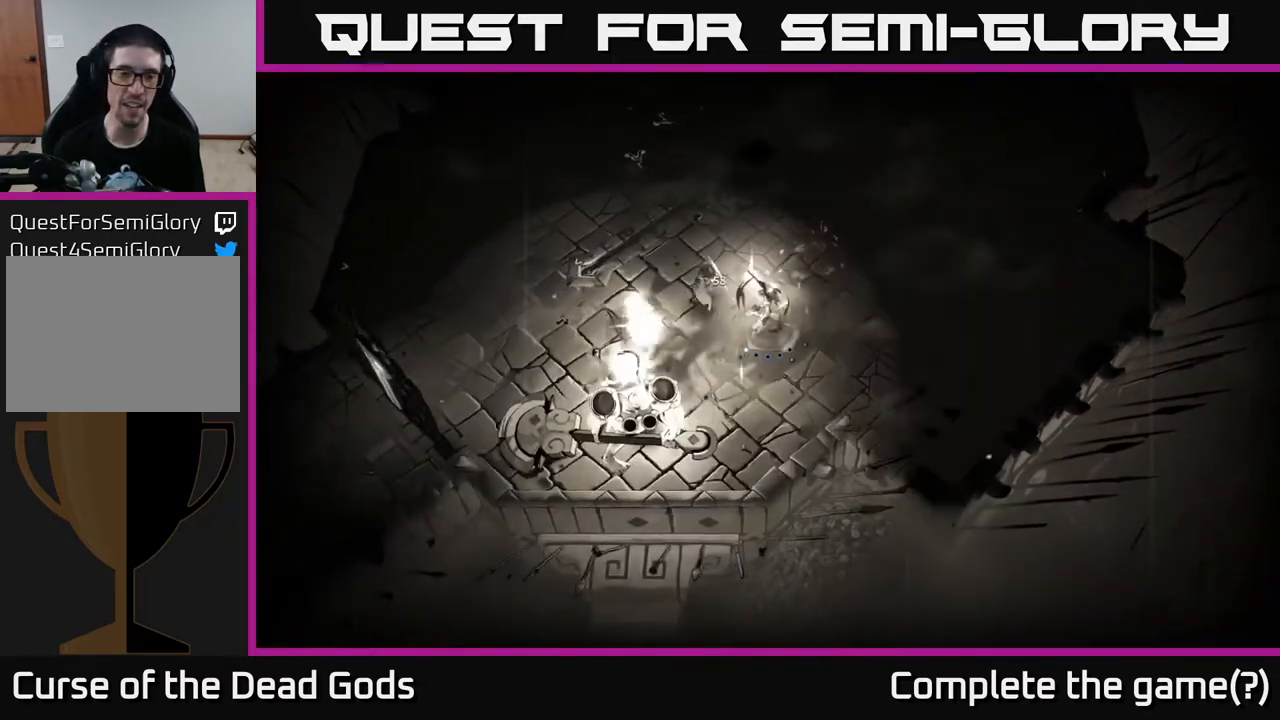
{"buttons": [], "left_stick": "down-left", "right_stick": "center", "events": [[17, "X", "down"], [117, "X", "up"], [233, "X", "down"], [283, "X", "up"], [367, "X", "down"], [450, "X", "up"]]}
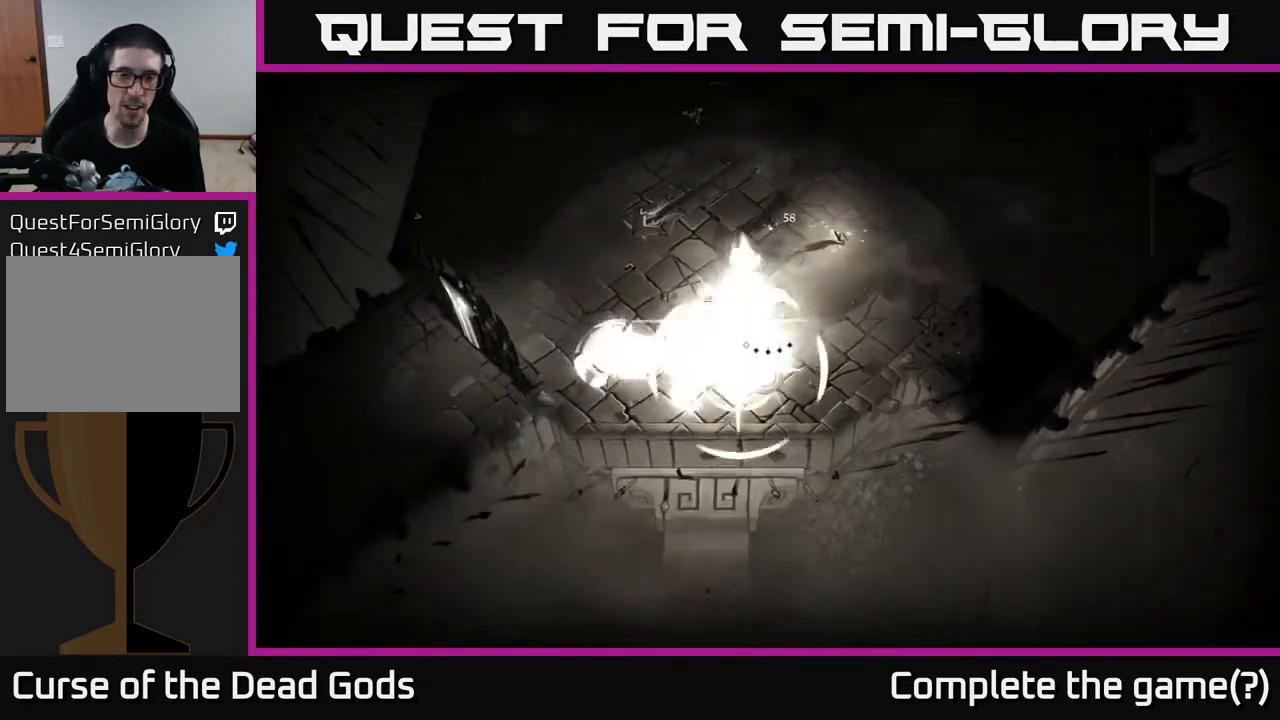
{"buttons": [], "left_stick": "down-left", "right_stick": "center", "events": [[50, "X", "down"], [133, "X", "up"], [233, "X", "down"], [317, "X", "up"], [400, "X", "down"], [500, "X", "up"]]}
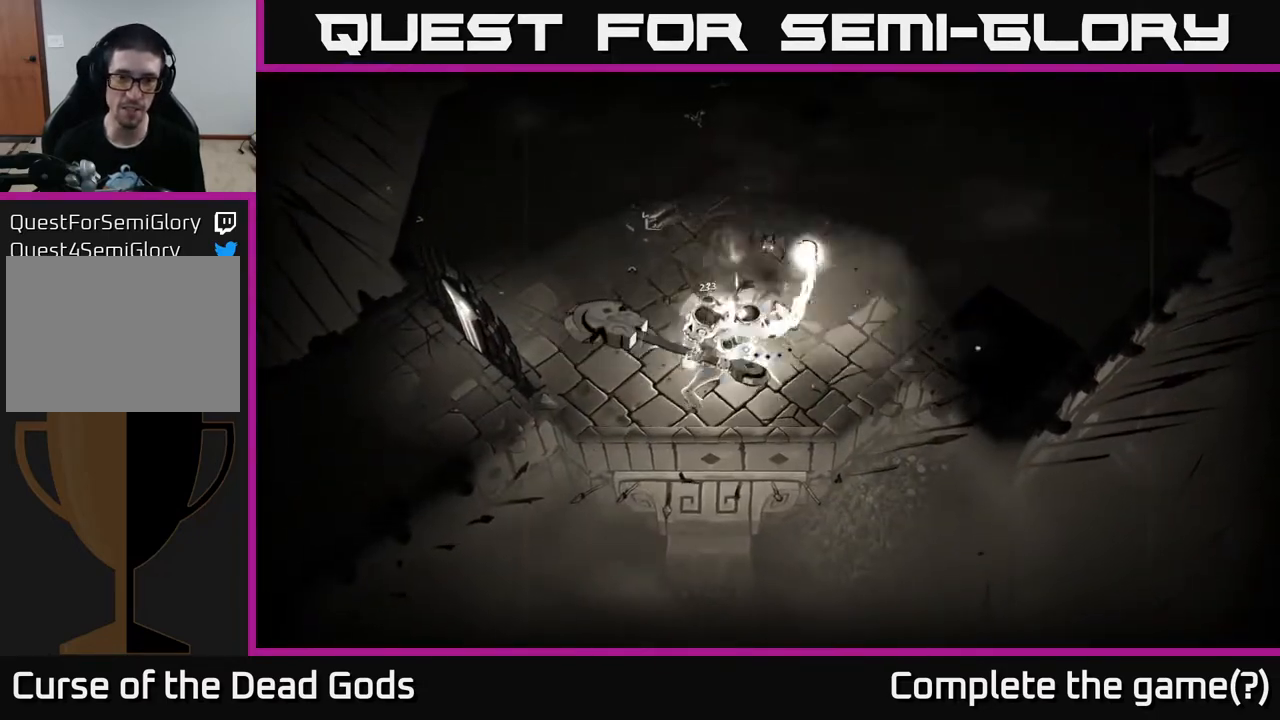
{"buttons": [], "left_stick": "left", "right_stick": "center", "events": [[117, "left_stick", "left"], [283, "R2", "down"], [450, "R2", "up"]]}
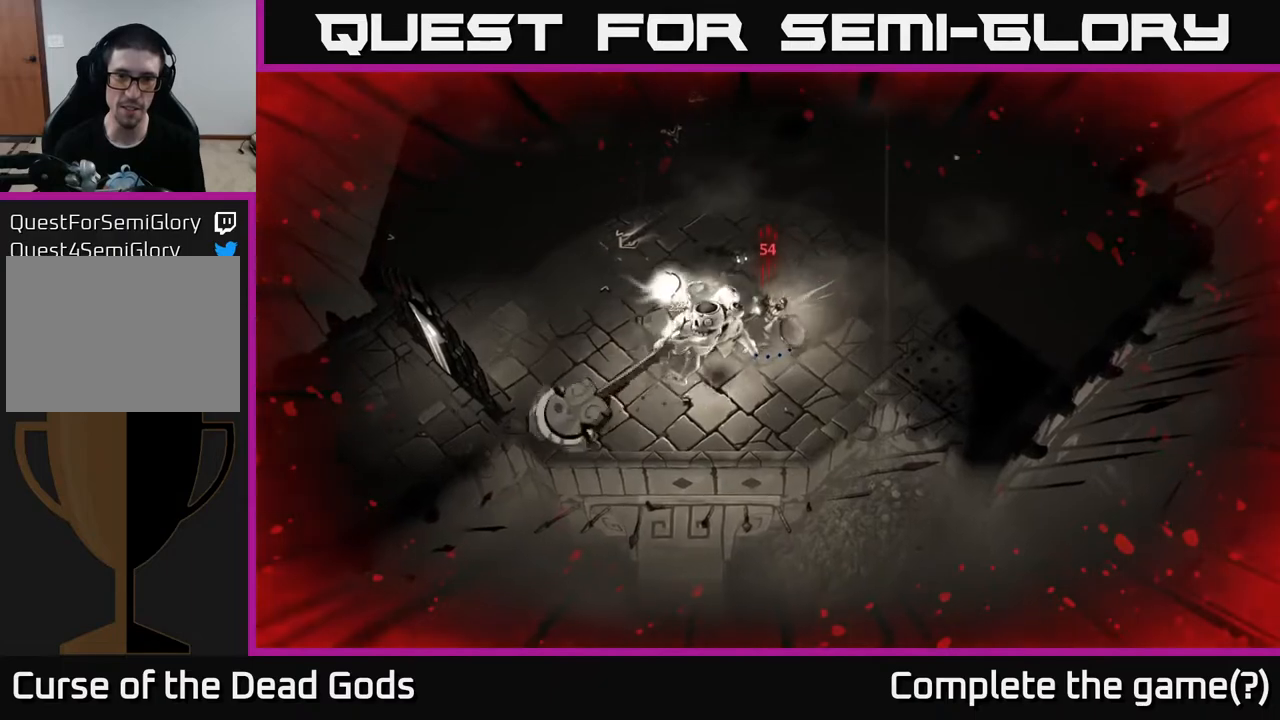
{"buttons": [], "left_stick": "left", "right_stick": "center", "events": [[117, "R2", "down"], [267, "R2", "up"], [333, "R2", "down"], [467, "R2", "up"]]}